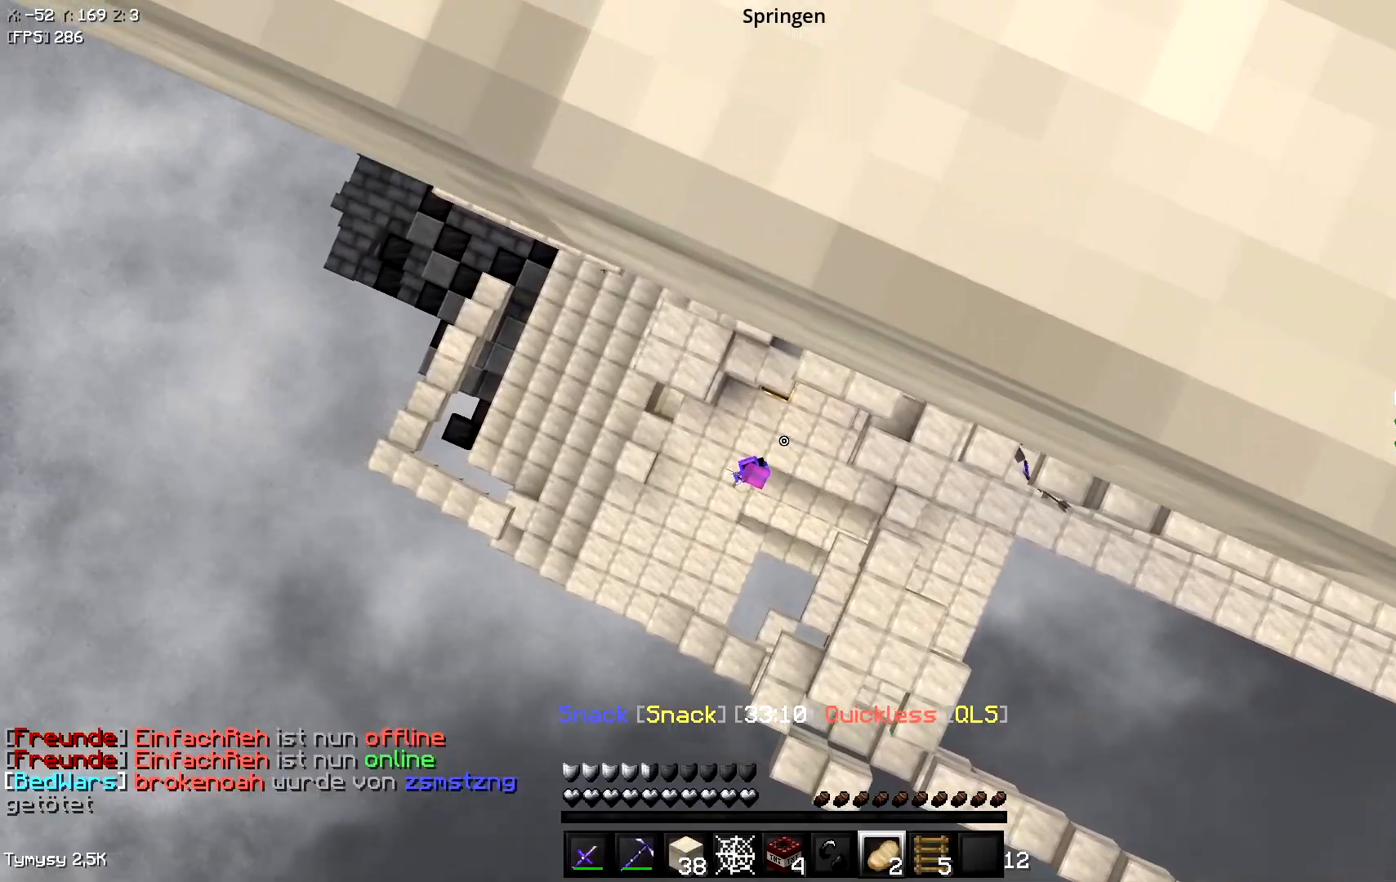
Gameplay with keyboard; each line is a JSON object with the keys held at the frame after it. "events" lists presses ("down") and releases ("up") of "a", "d", "s", "space" and "w" between this image and that frame as [ms after this image, input, new state], when the widget could be followed in between. No other keys are recorded. Mouse input is not recorded.
{"keys": ["a"], "events": []}
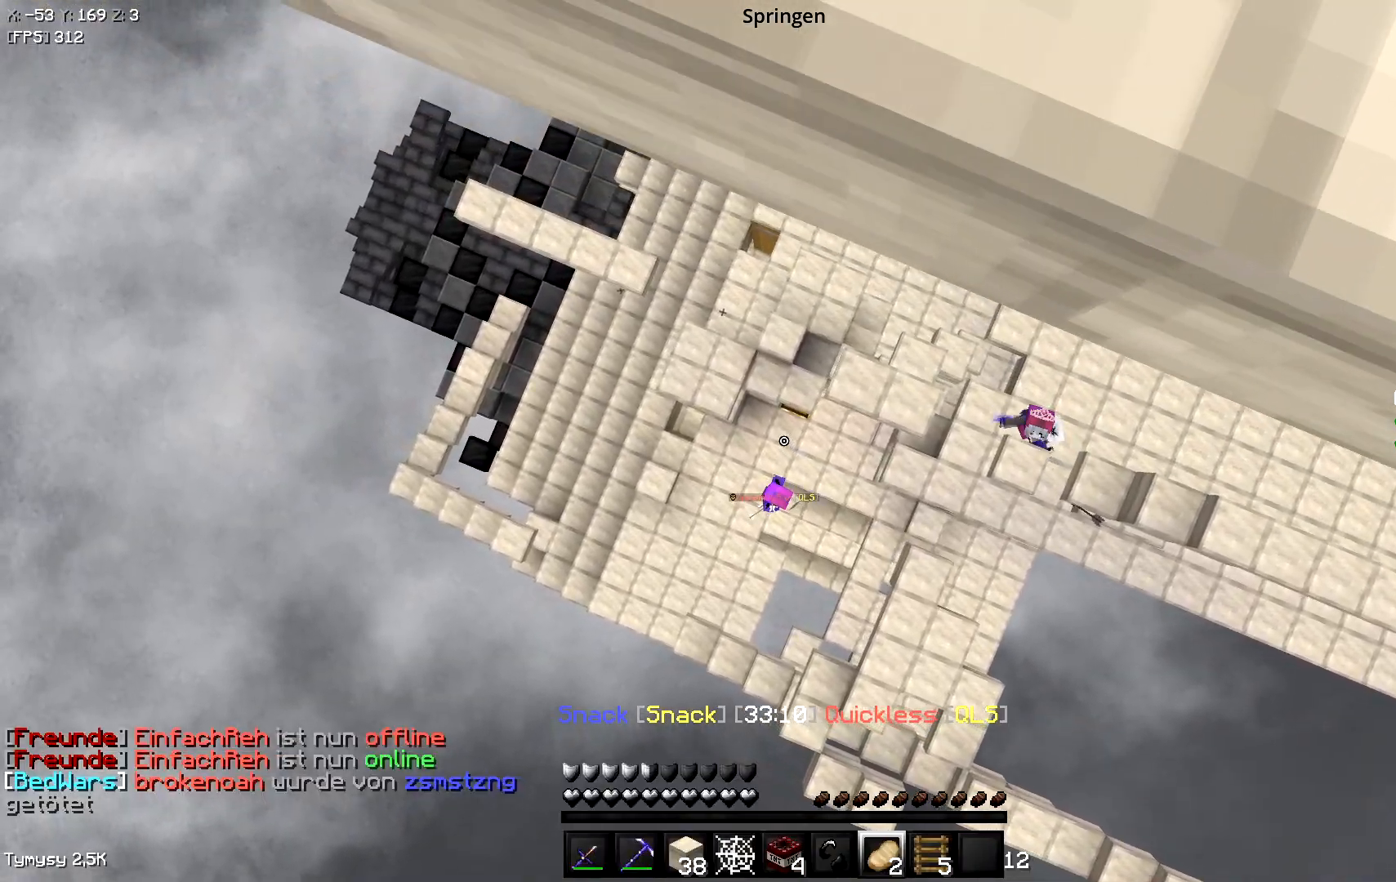
{"keys": ["a"], "events": []}
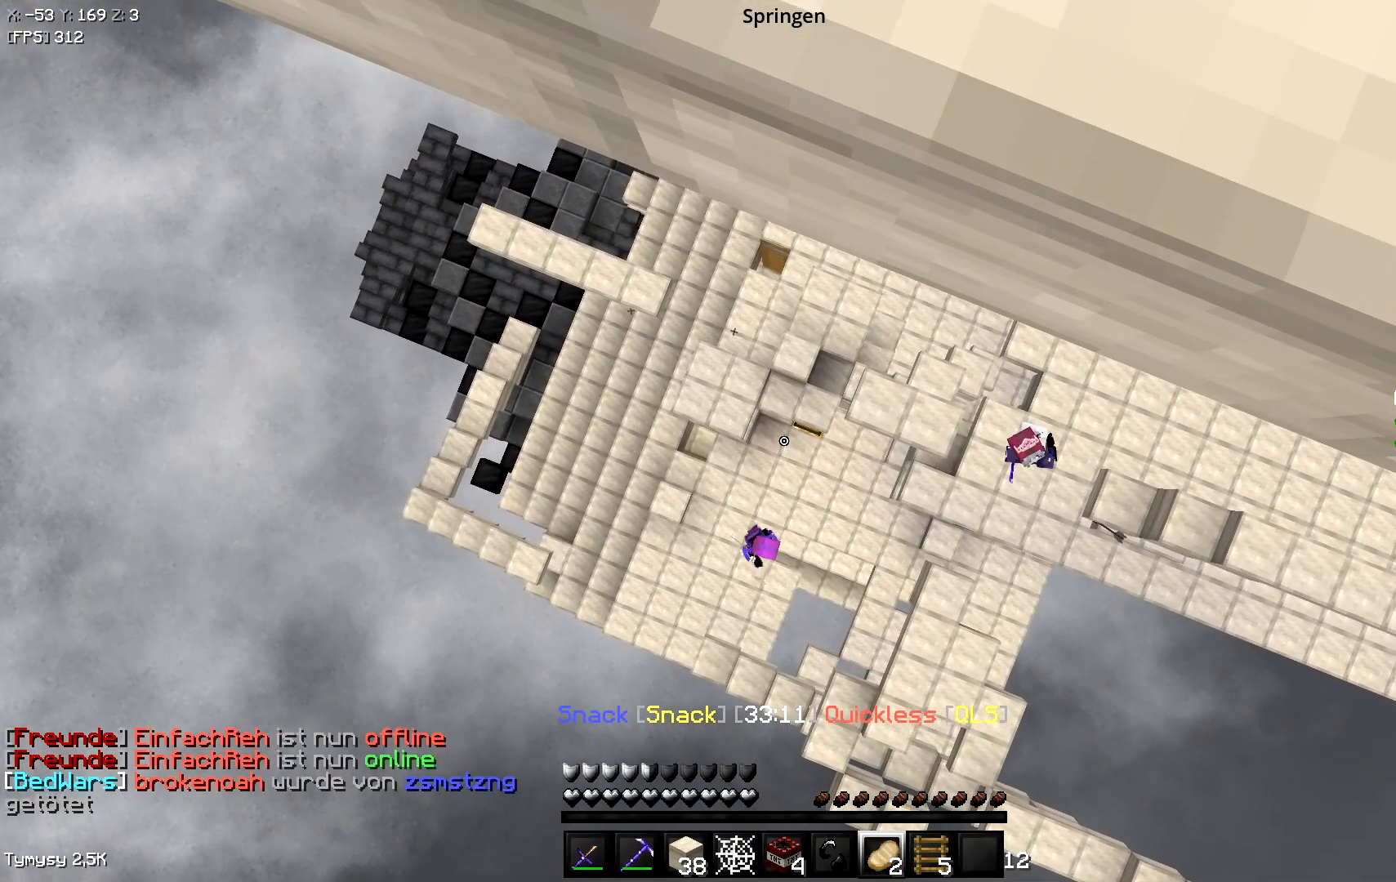
{"keys": [], "events": [[367, "a", "up"]]}
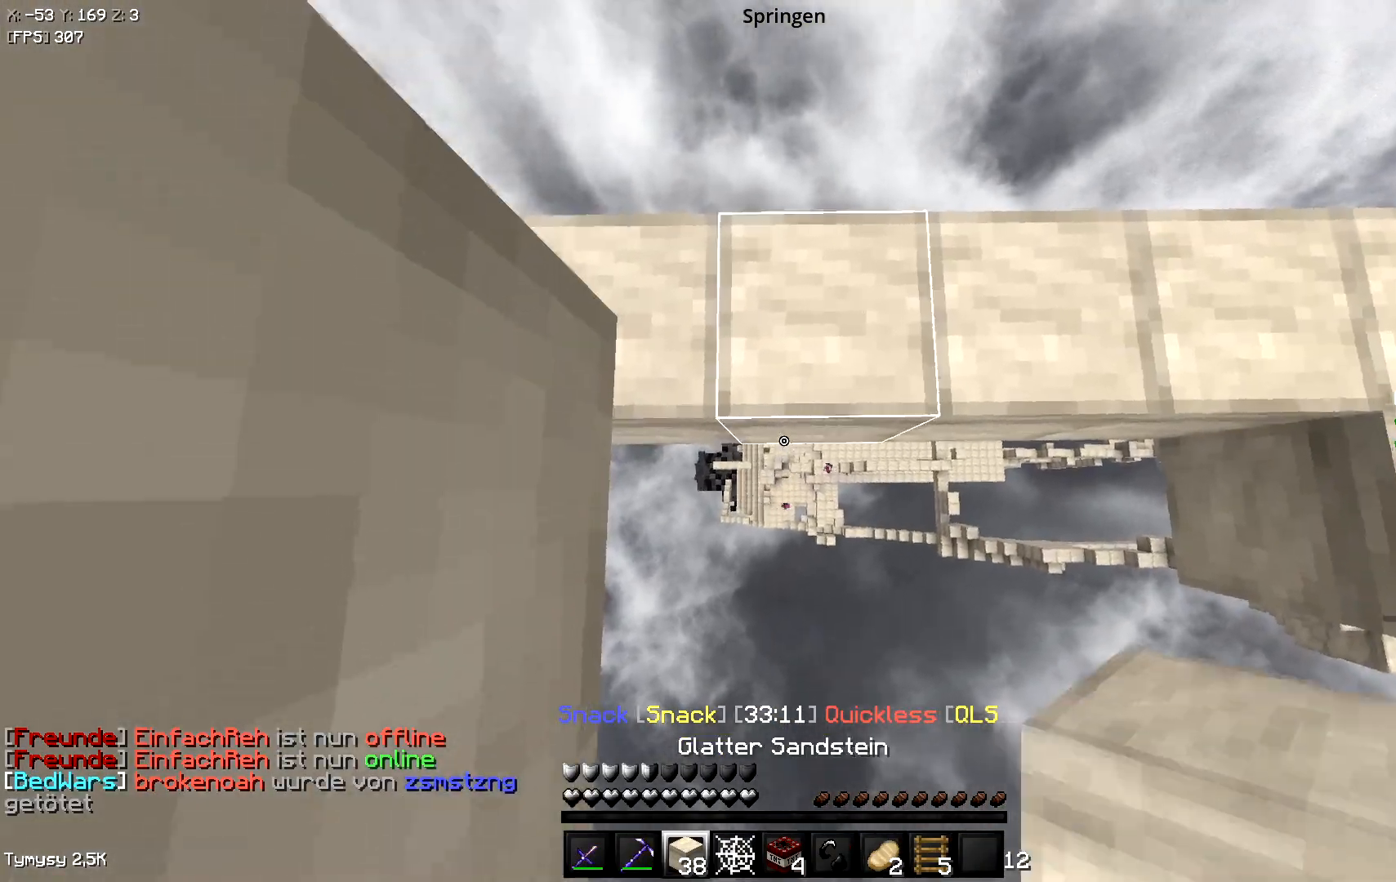
{"keys": ["a", "w"], "events": [[250, "d", "down"], [283, "w", "down"], [383, "d", "up"], [417, "a", "down"]]}
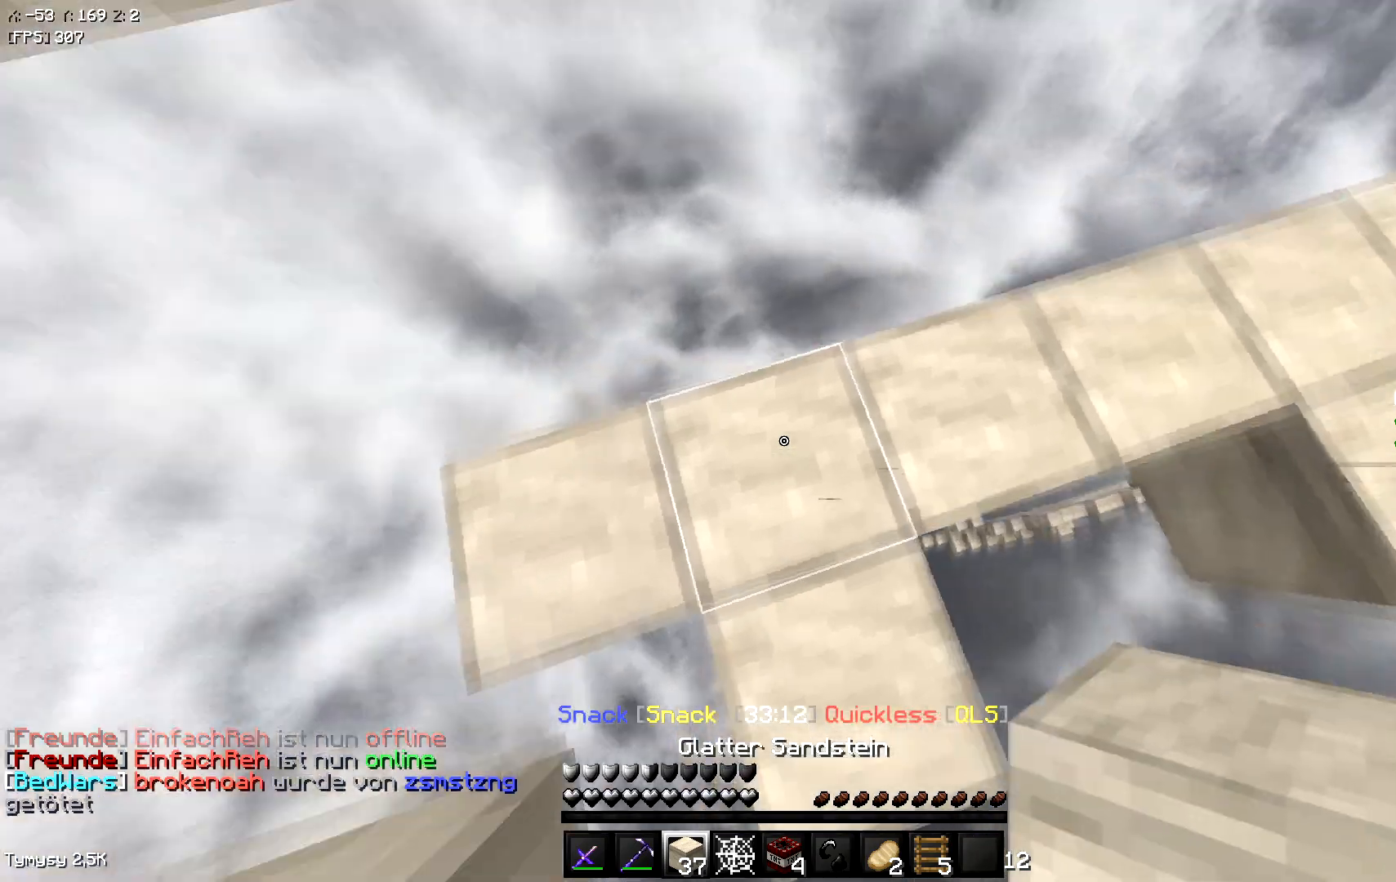
{"keys": [], "events": [[83, "w", "up"], [133, "s", "down"], [450, "a", "up"], [467, "s", "up"]]}
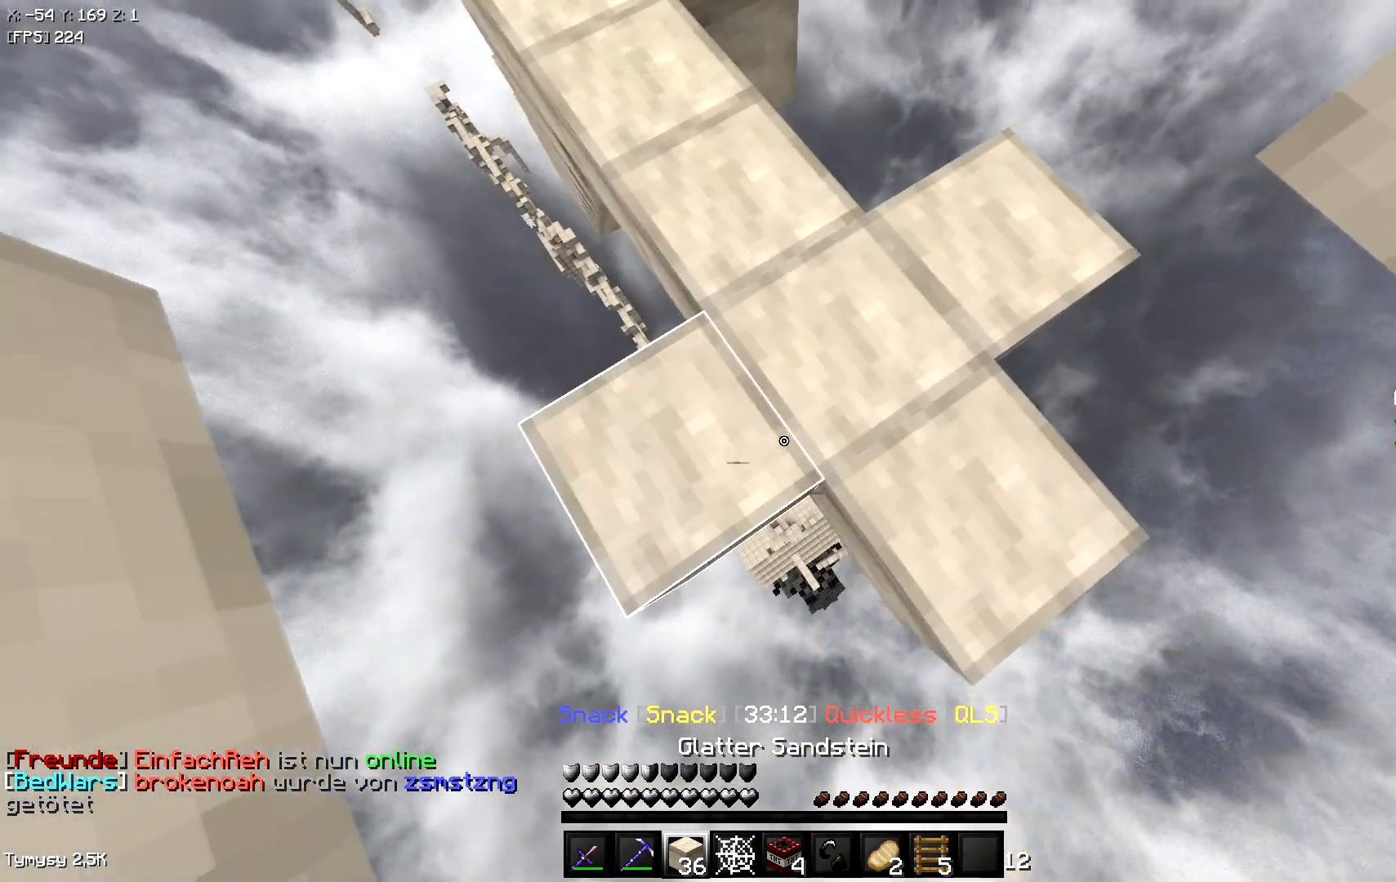
{"keys": ["d", "s"], "events": [[67, "d", "down"], [250, "s", "down"]]}
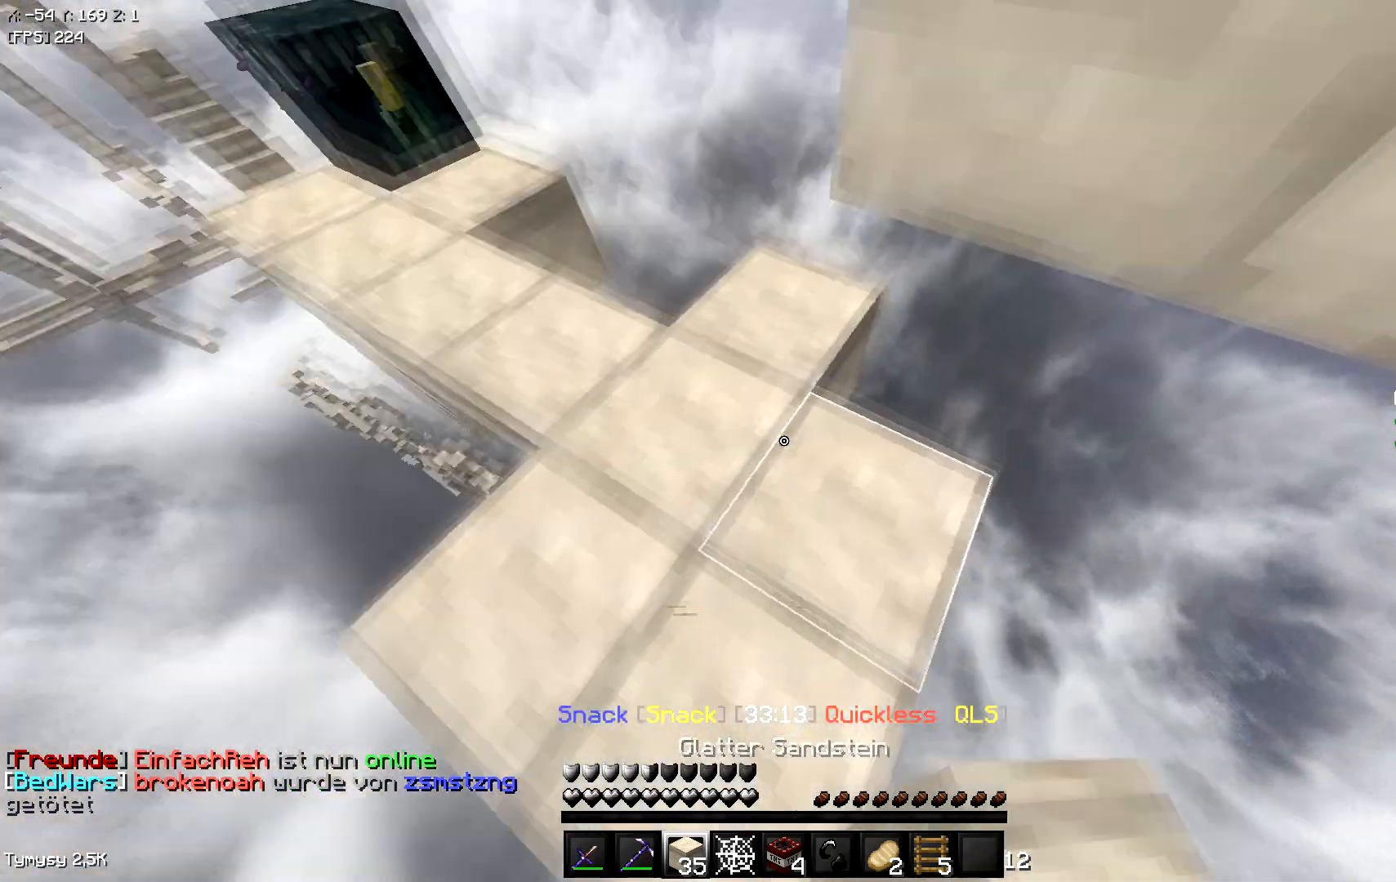
{"keys": [], "events": [[67, "s", "up"], [183, "d", "up"]]}